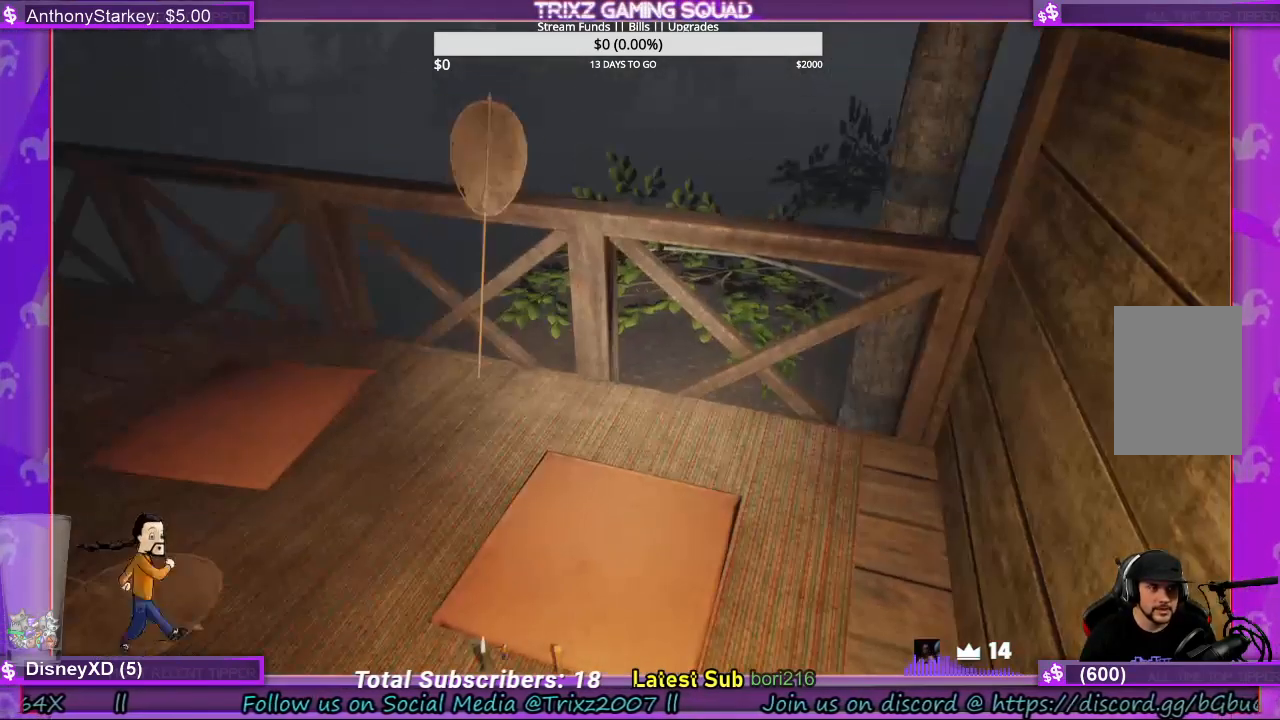
Gameplay with keyboard and mouse; each line is a JSON object with the keys and mouse buttons held at the frame after it. "events" lists presses ("down") and releases ("up") of "a", "ctrl", "d", "e", "f", "q", "r", "s", "shift", "space", "tab", "w", "mouse_left", "mouse_wheel", "mouse_right", "mouse_mb4" and "mouse_mb5" between this image and that frame as [ms after this image, input, new state], when the widget could be followed in between. "mouse_left", "mouse_wheel", "mouse_right", "mouse_mb4", "mouse_mb5" = the "left", "wheel", "right", "mb4", "mb5" buttons of the "mouse" list. No other keys are recorded. "wheel" means that the mouse wheel is clicked or scrolled. Mouse movement is not recorded.
{"keys": ["d", "w"], "mouse": [], "events": [[134, "space", "down"], [134, "w", "down"], [234, "d", "down"], [500, "space", "up"]]}
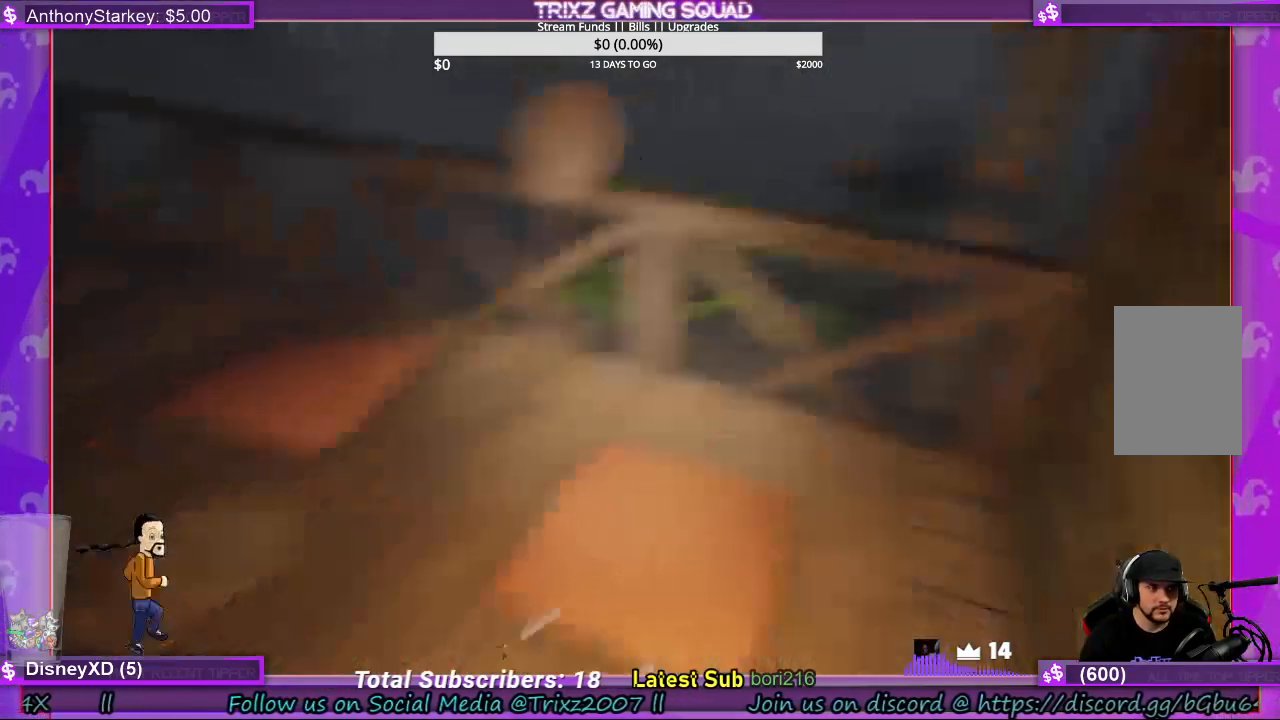
{"keys": [], "mouse": [], "events": [[100, "w", "up"], [167, "d", "up"]]}
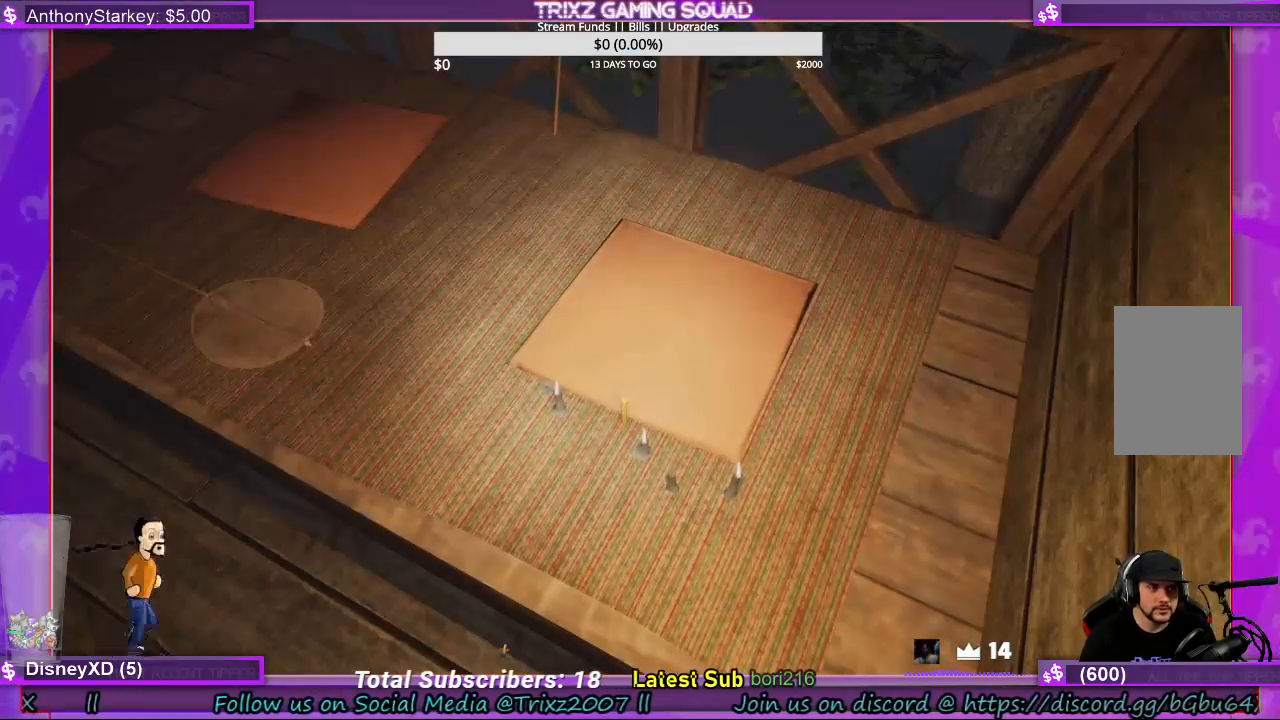
{"keys": [], "mouse": [], "events": []}
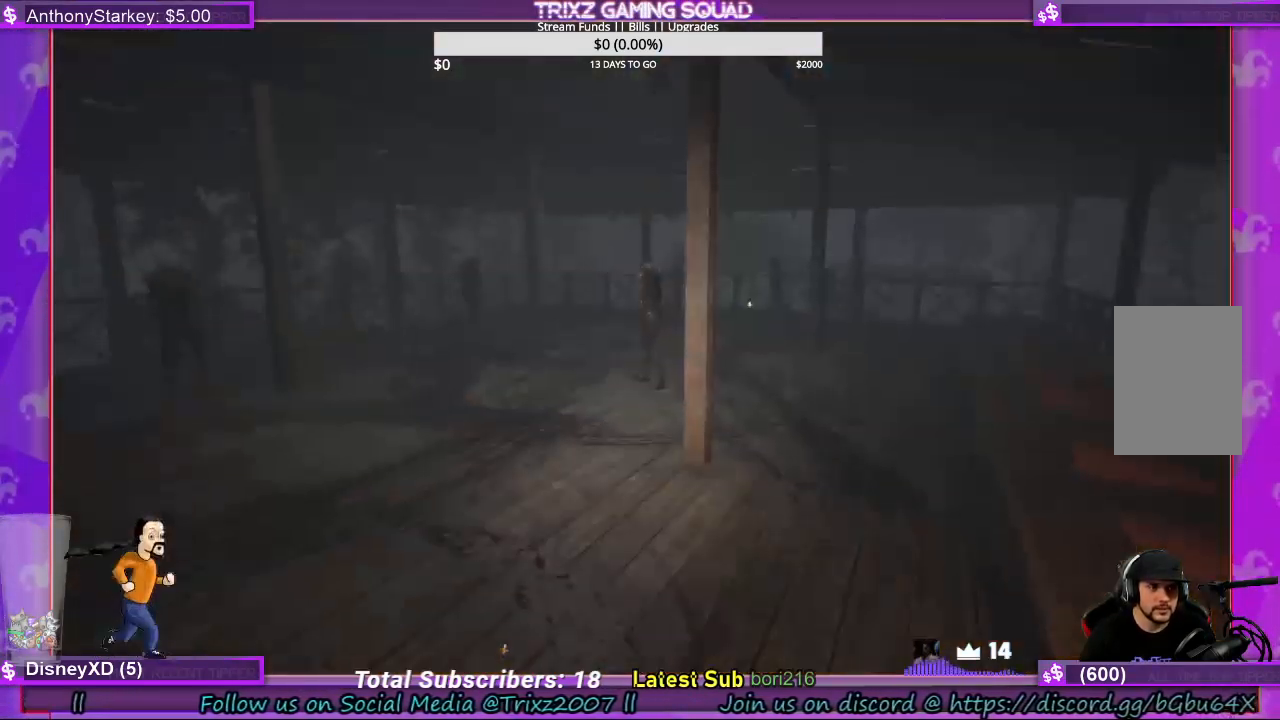
{"keys": [], "mouse": [], "events": []}
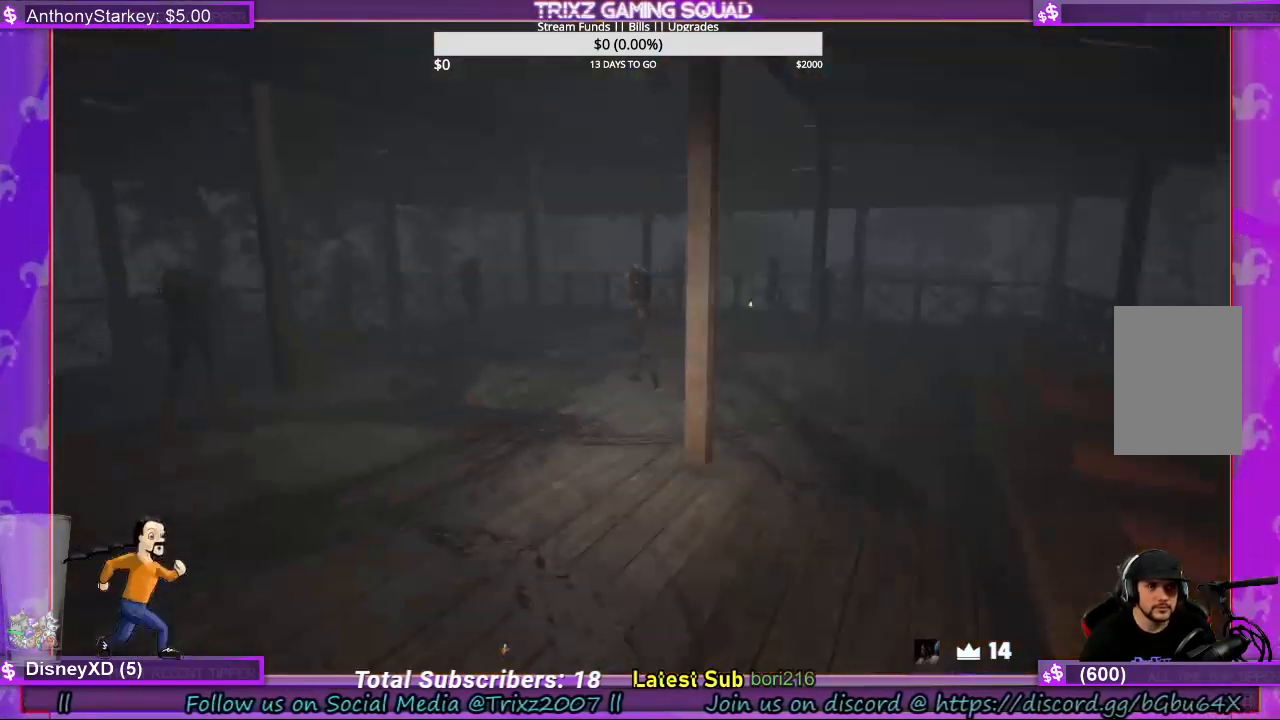
{"keys": ["w"], "mouse": [], "events": [[367, "w", "down"]]}
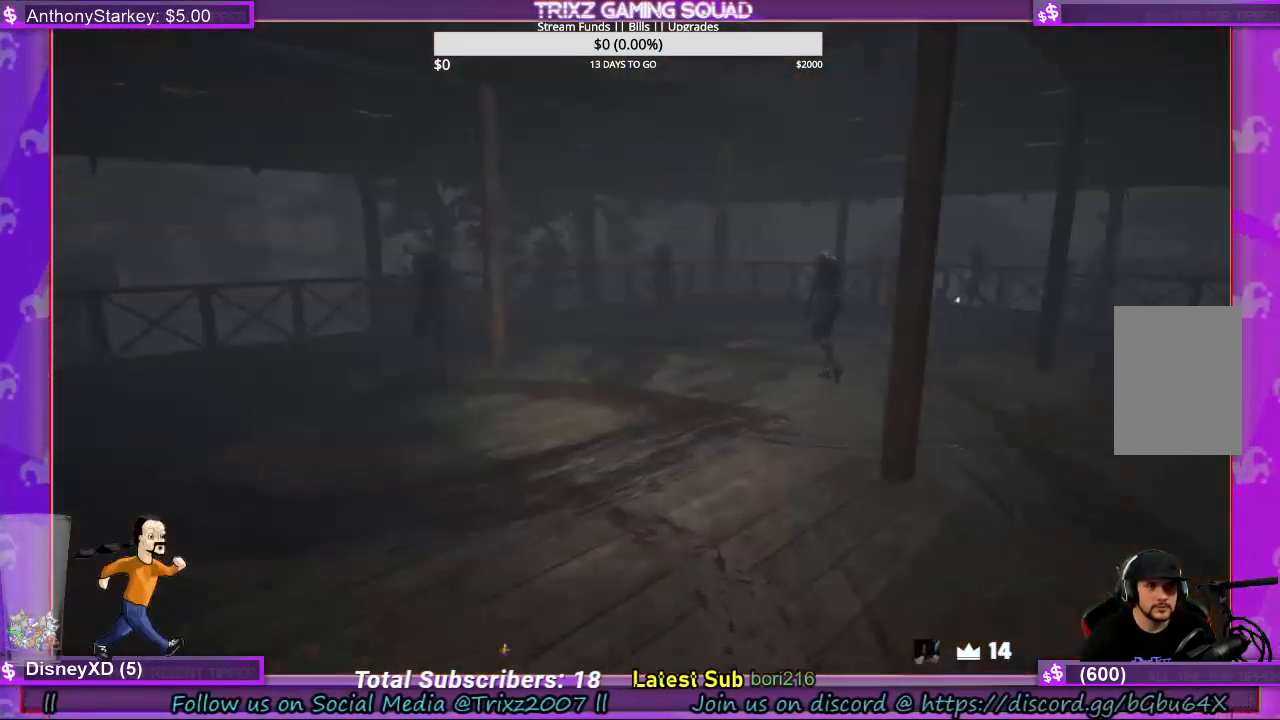
{"keys": ["a", "w"], "mouse": [], "events": [[334, "a", "down"]]}
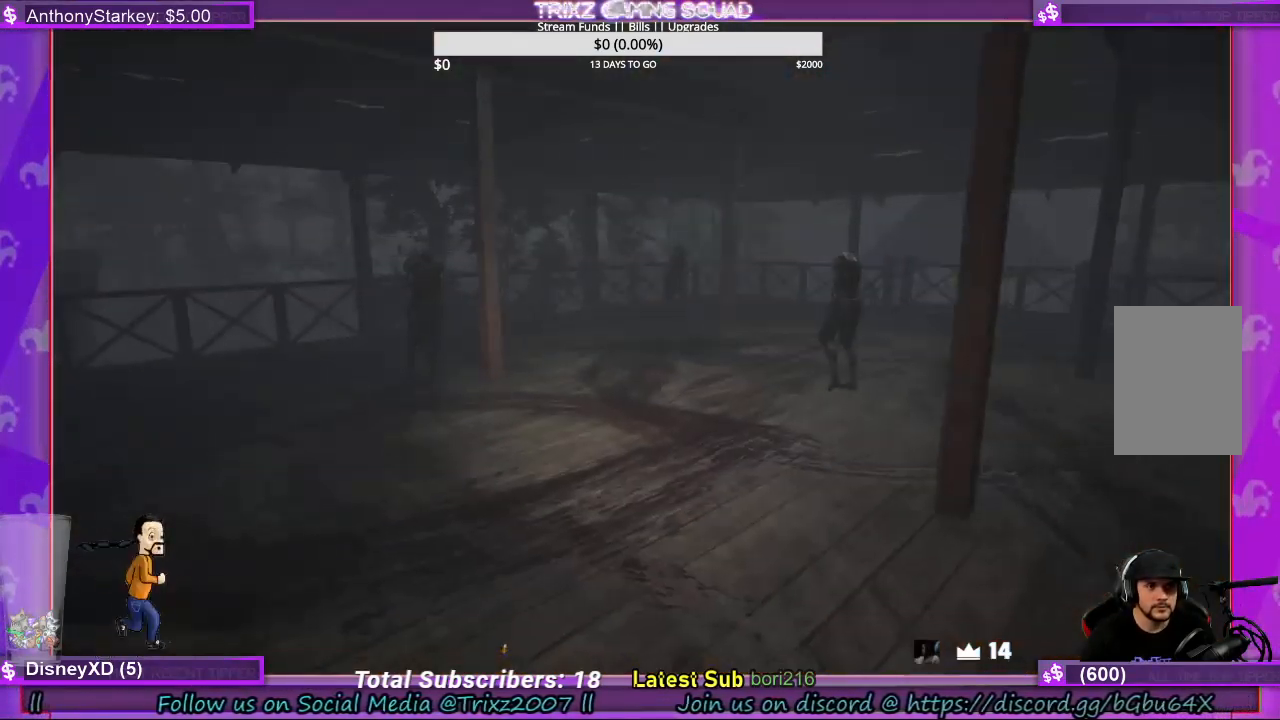
{"keys": ["a", "s"], "mouse": [], "events": [[67, "w", "up"], [434, "s", "down"]]}
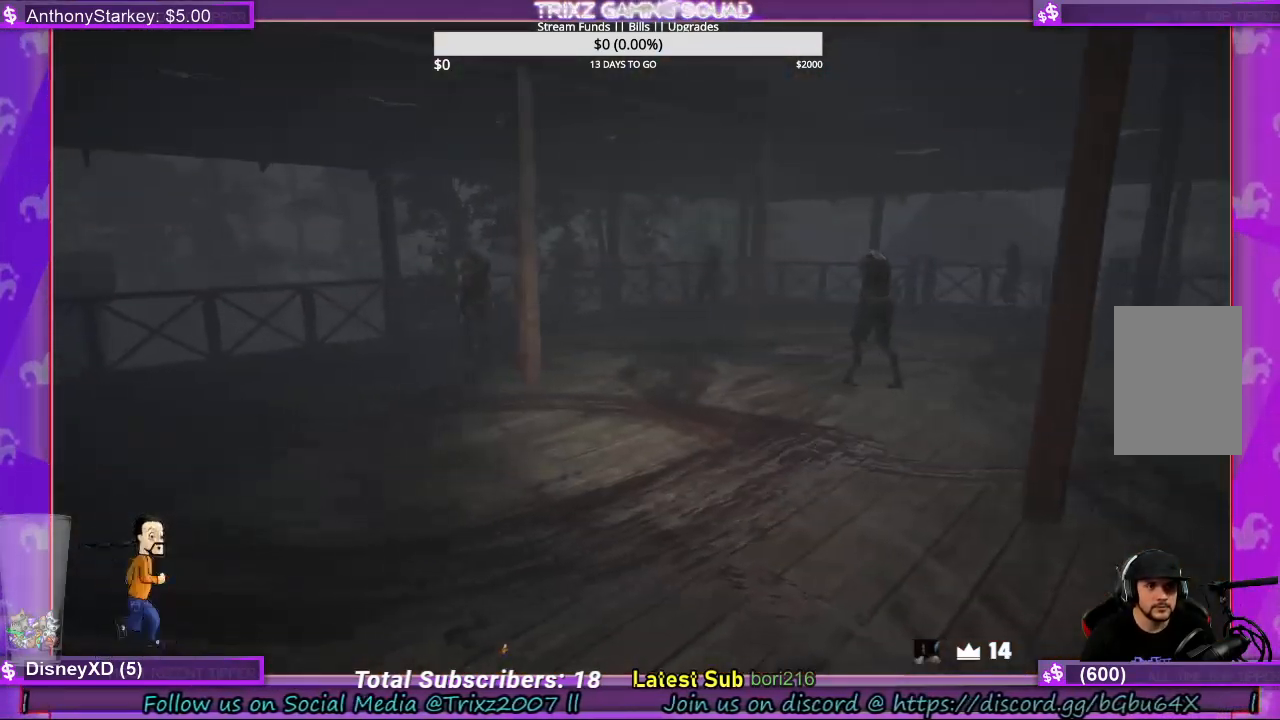
{"keys": ["s"], "mouse": [], "events": [[100, "a", "up"], [134, "d", "down"], [334, "d", "up"]]}
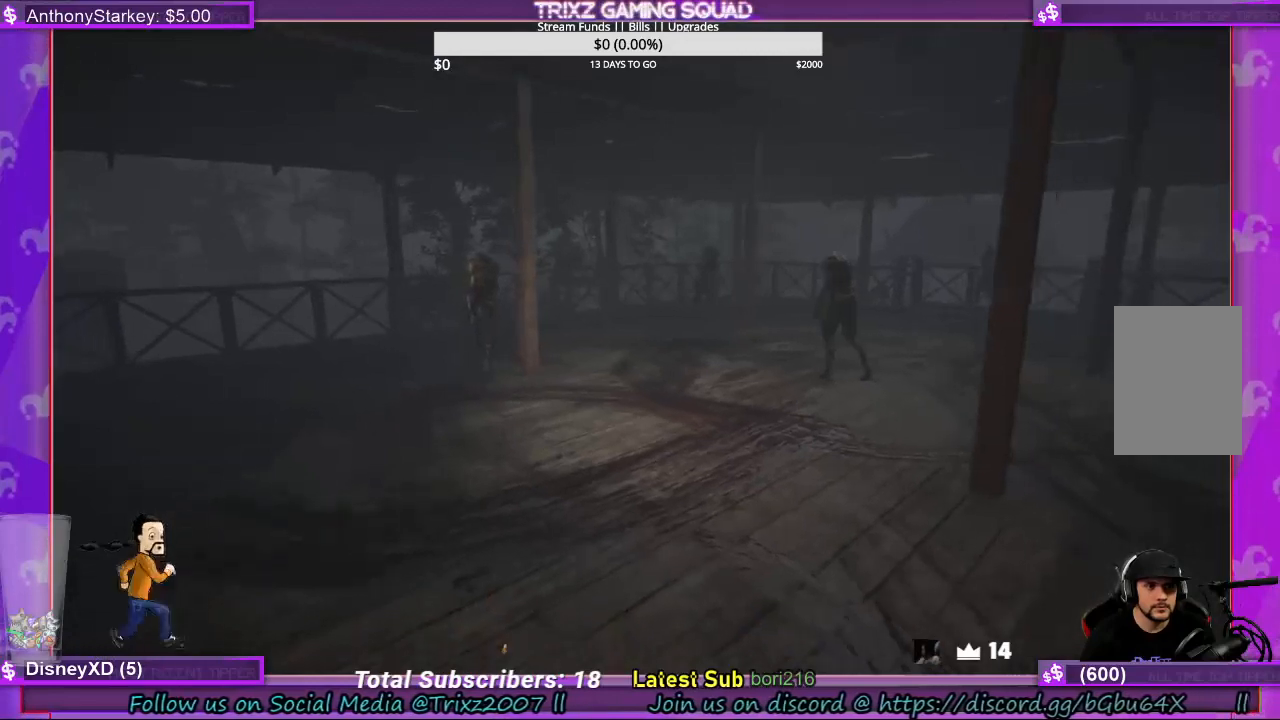
{"keys": ["s"], "mouse": [], "events": []}
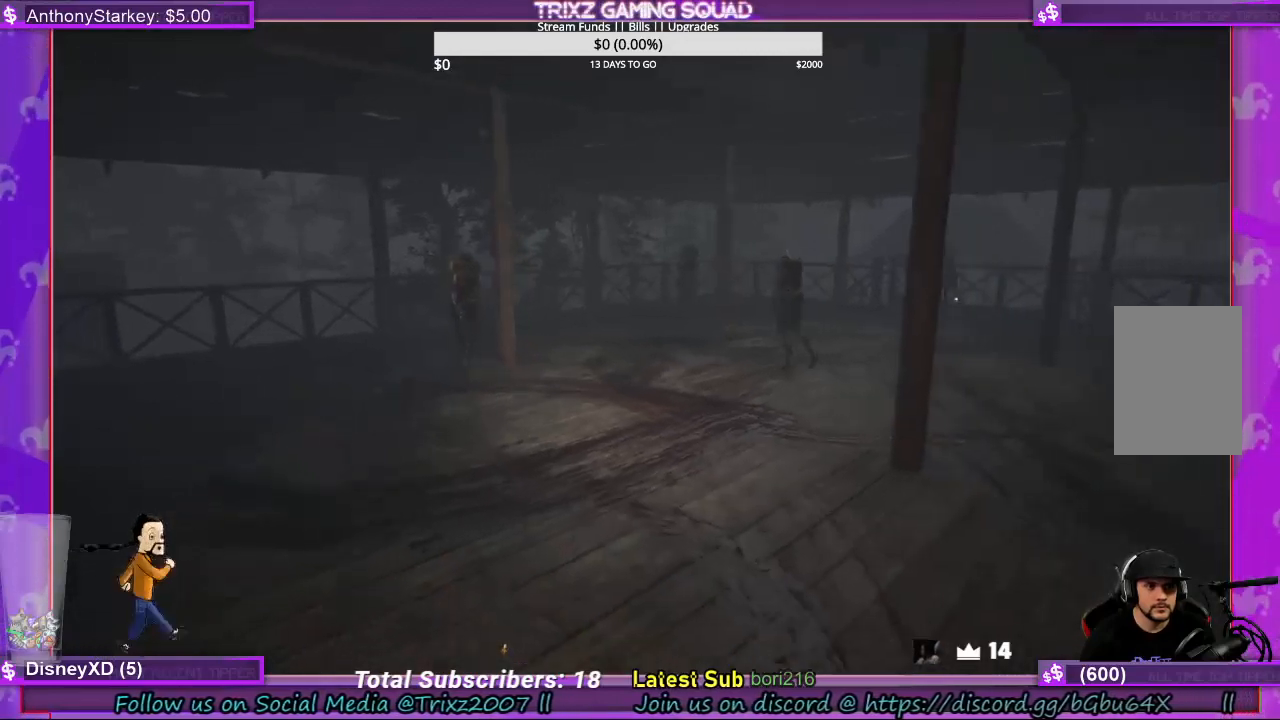
{"keys": ["f", "s"], "mouse": [], "events": [[34, "f", "down"], [200, "f", "up"], [400, "f", "down"]]}
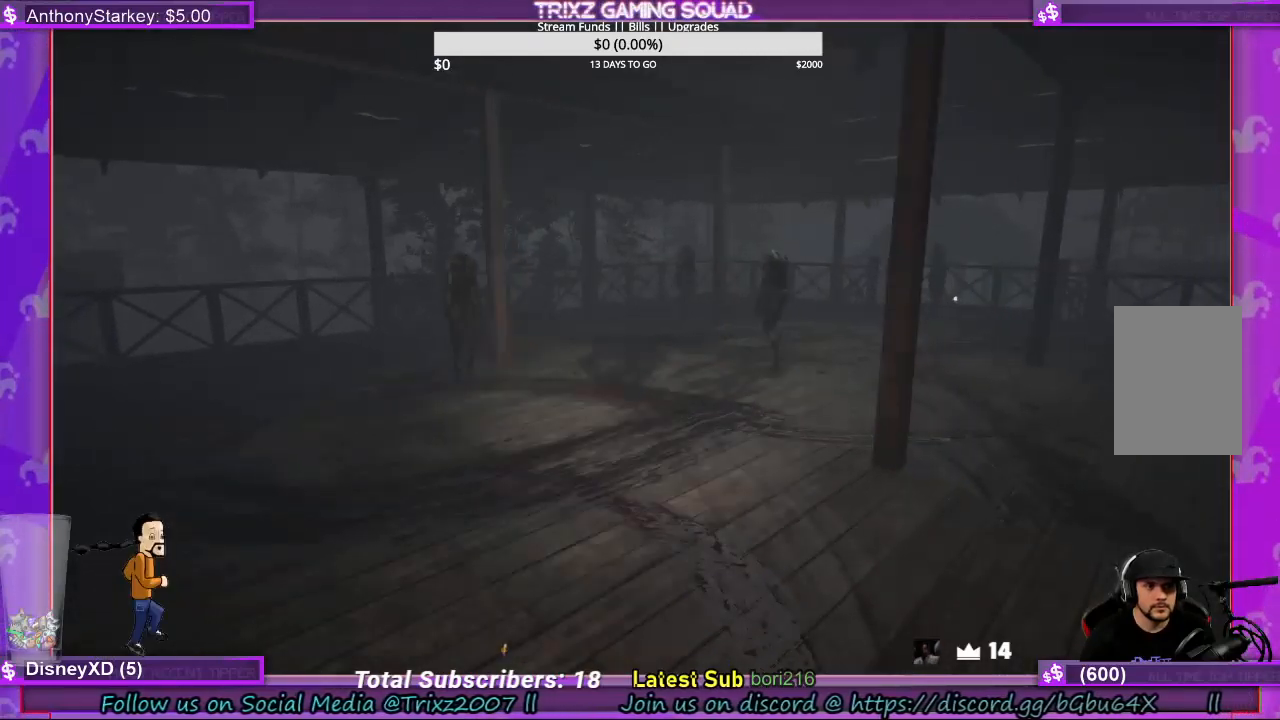
{"keys": [], "mouse": [], "events": [[34, "f", "up"], [100, "s", "up"]]}